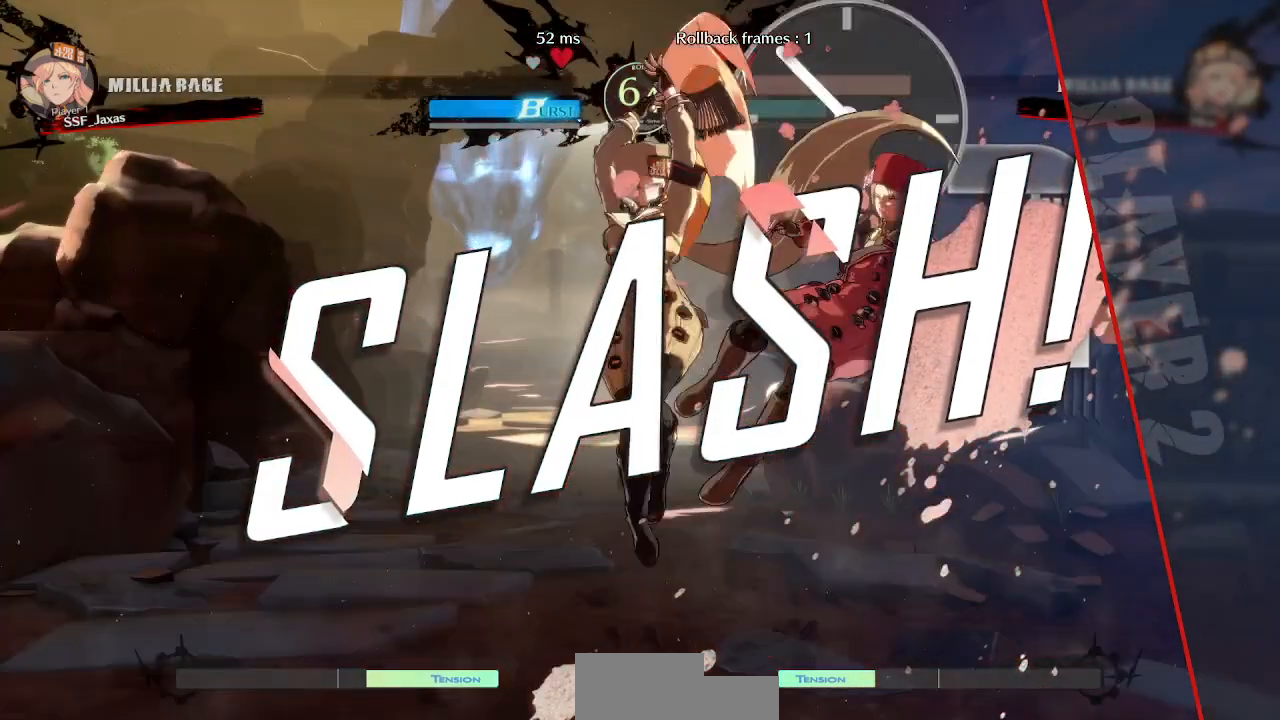
Gameplay with a controller (arcade stick); each line is a JSON object with the inputs held at the frame after it (dt_ms = milliseconds from this image to that frame). "events" lists button and stick changes between this image and that frame as [ms after this image, input, new state], when the widget could be followed in between. Not read: L3 R3 SELECT START.
{"dt_ms": 500, "buttons": [], "events": [[133, "CROSS", "down"], [233, "CROSS", "up"], [267, "CROSS", "down"], [467, "CROSS", "up"]]}
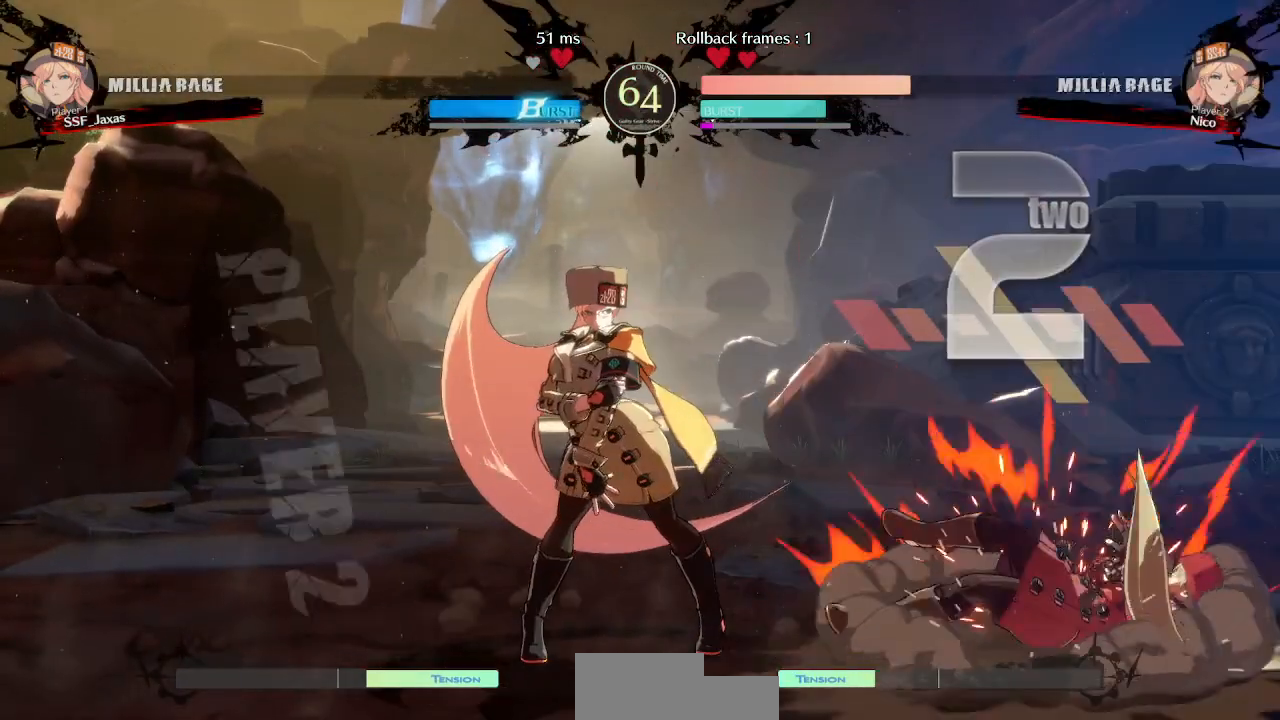
{"dt_ms": 500, "buttons": ["CROSS"], "events": [[17, "CROSS", "down"], [167, "CROSS", "up"], [200, "CROSS", "down"], [367, "CROSS", "up"], [433, "CROSS", "down"]]}
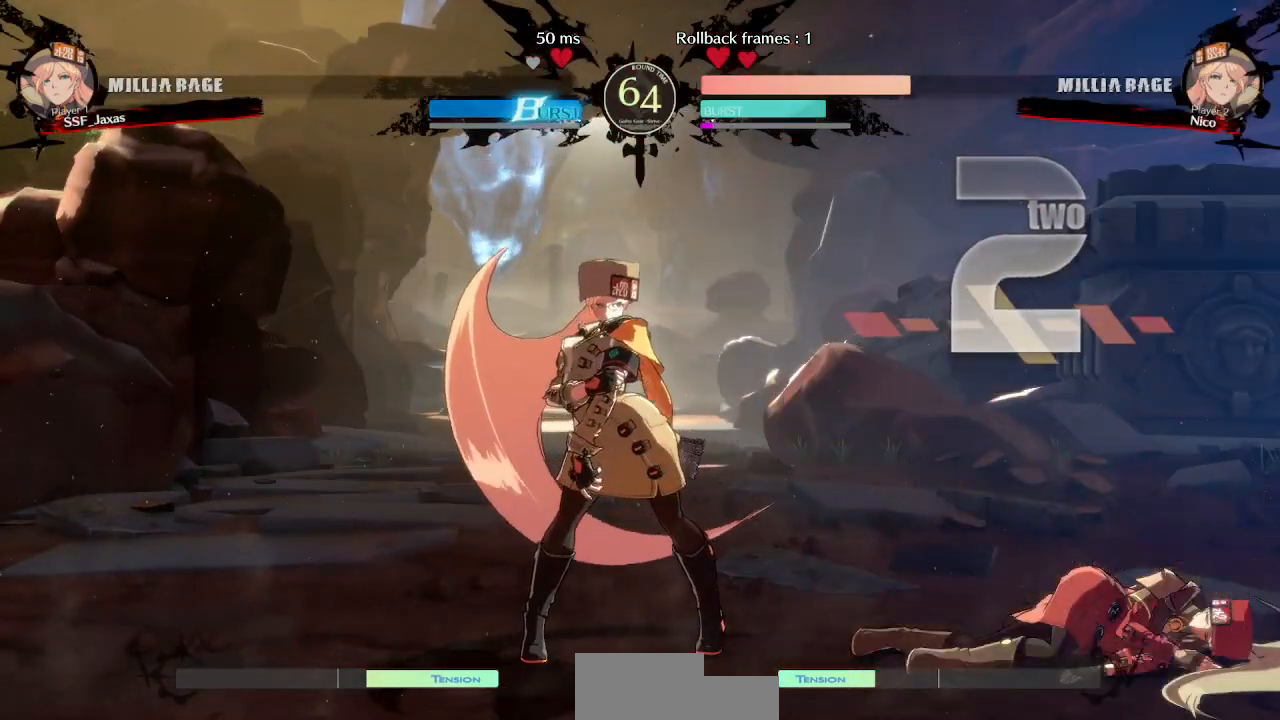
{"dt_ms": 500, "buttons": [], "events": [[83, "CROSS", "up"], [150, "CROSS", "down"], [233, "CROSS", "up"], [250, "CROSS", "down"], [333, "CROSS", "up"], [383, "CROSS", "down"], [483, "CROSS", "up"]]}
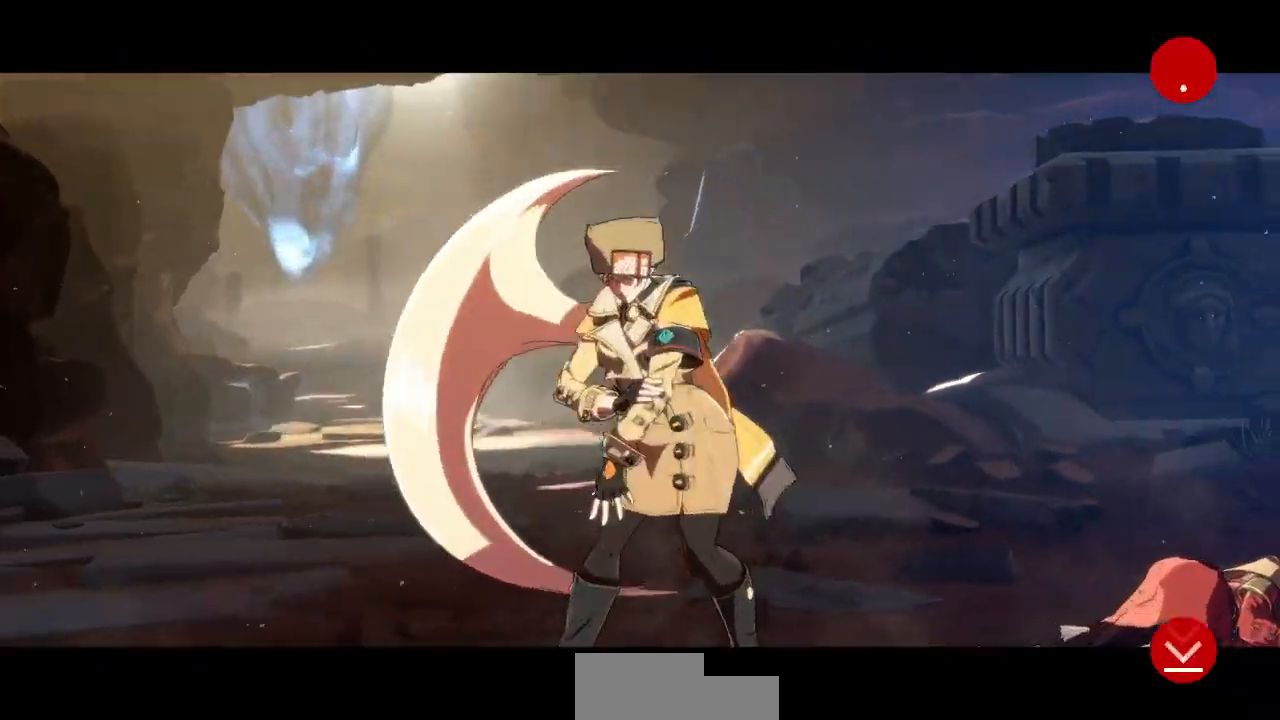
{"dt_ms": 500, "buttons": ["CROSS"], "events": [[17, "CROSS", "down"], [67, "CROSS", "up"], [233, "CROSS", "down"], [333, "CROSS", "up"], [450, "CROSS", "down"]]}
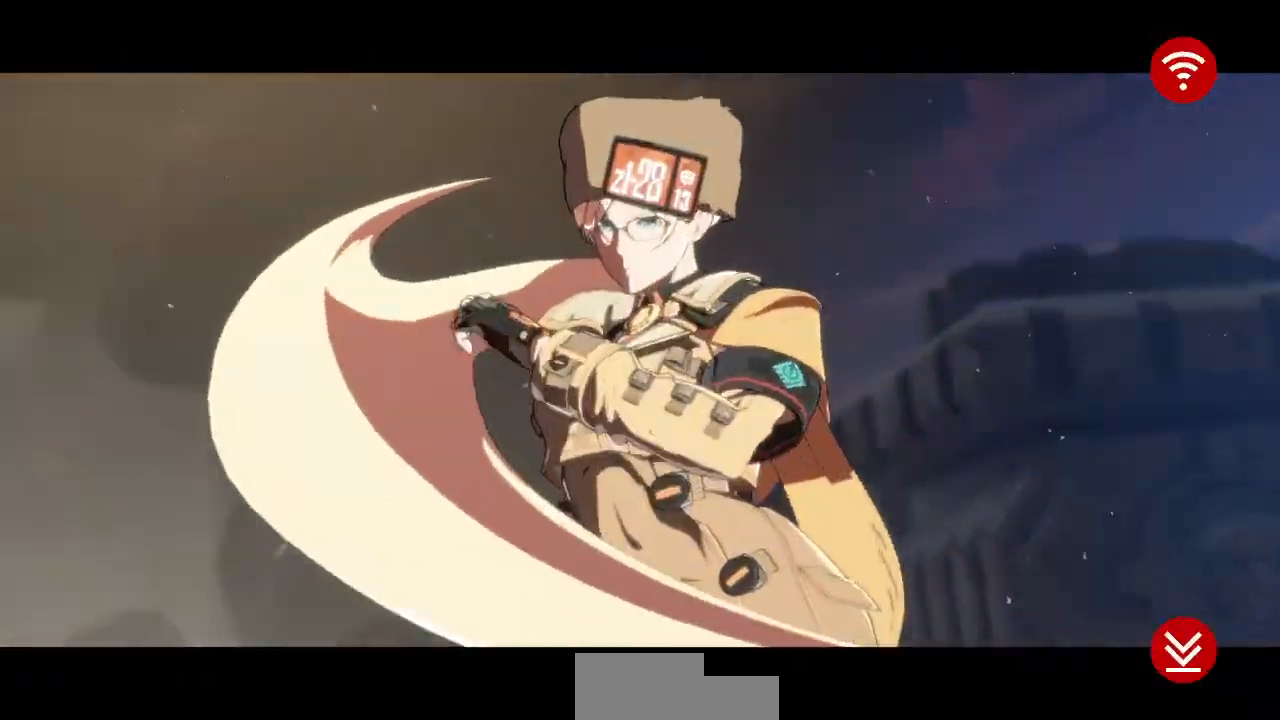
{"dt_ms": 500, "buttons": [], "events": [[33, "CROSS", "up"], [167, "CROSS", "down"], [250, "CROSS", "up"], [350, "CROSS", "down"], [467, "CROSS", "up"]]}
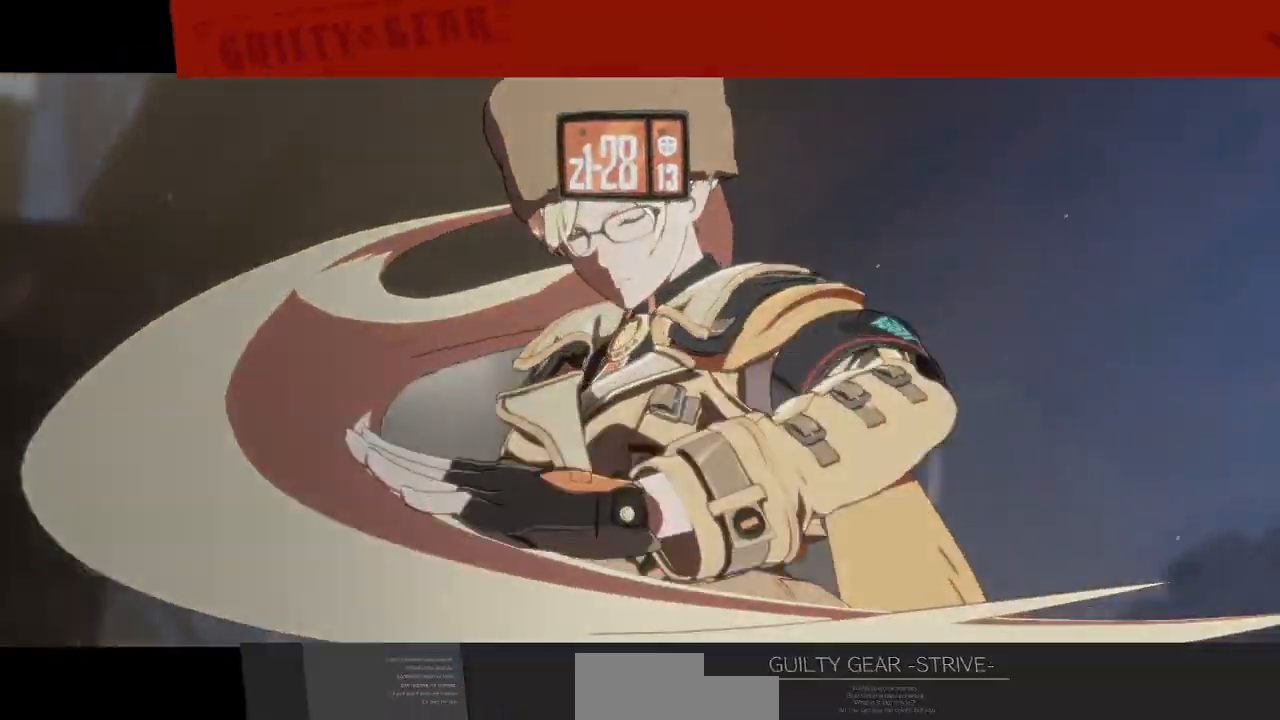
{"dt_ms": 500, "buttons": [], "events": [[83, "CROSS", "down"], [200, "CROSS", "up"], [333, "CROSS", "down"], [450, "CROSS", "up"]]}
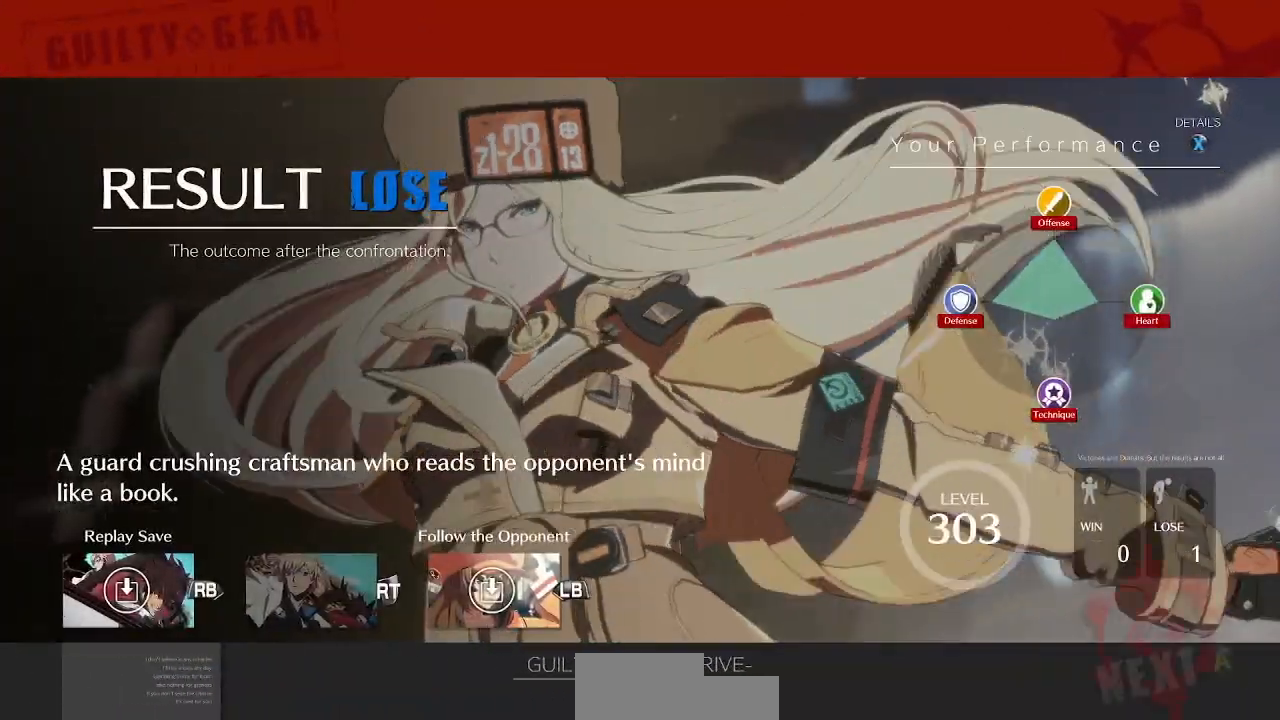
{"dt_ms": 500, "buttons": [], "events": [[300, "CROSS", "down"], [417, "CROSS", "up"]]}
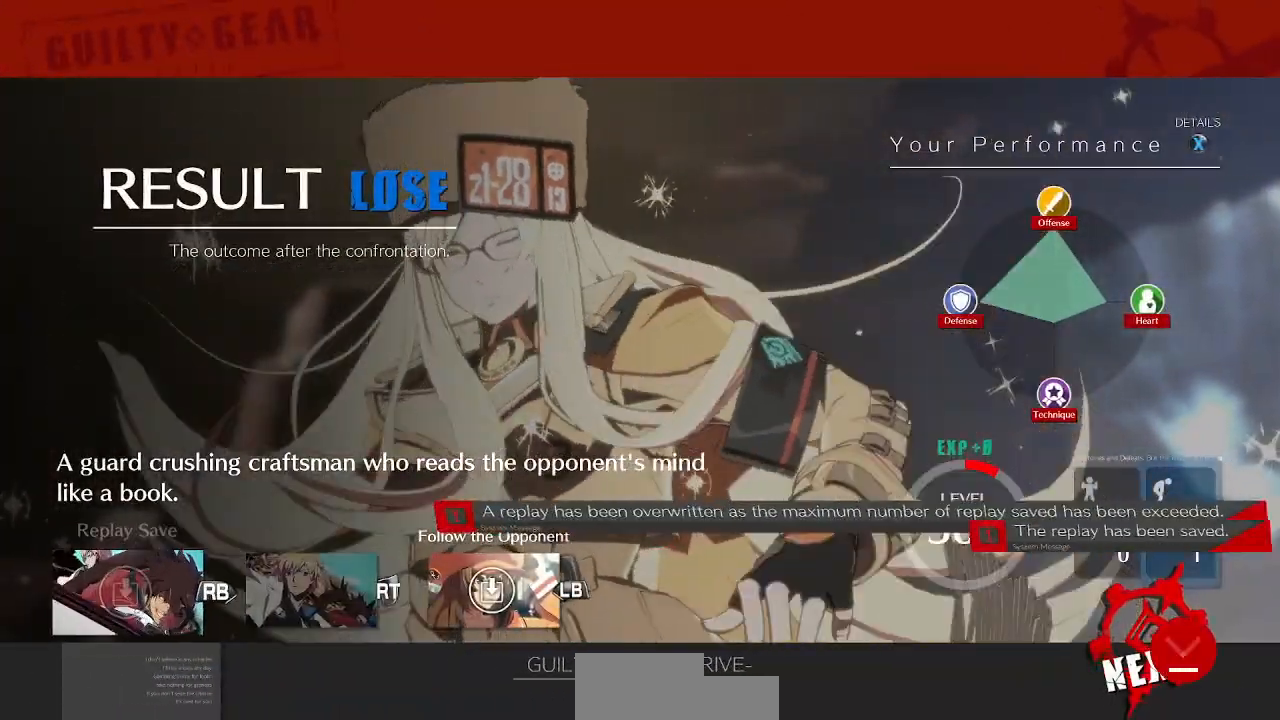
{"dt_ms": 500, "buttons": ["CROSS"], "events": [[183, "CROSS", "down"], [300, "CROSS", "up"], [483, "CROSS", "down"]]}
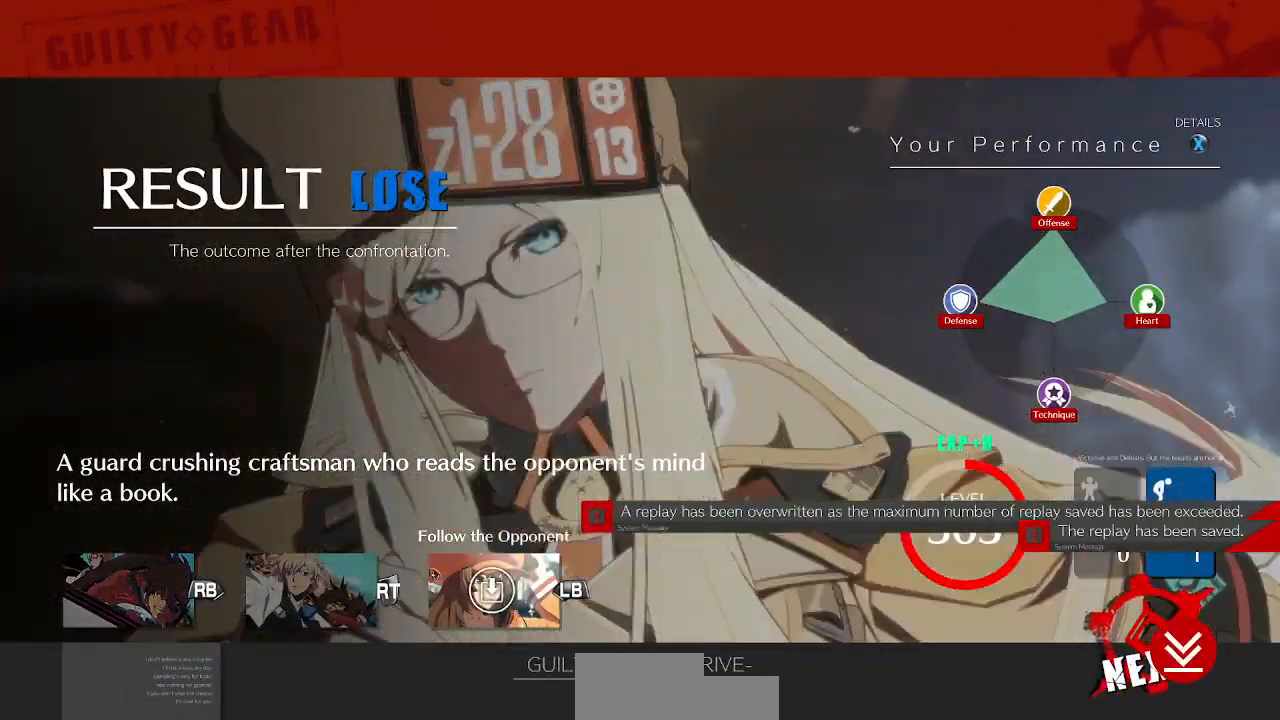
{"dt_ms": 500, "buttons": [], "events": [[117, "CROSS", "up"], [283, "CROSS", "down"], [400, "CROSS", "up"]]}
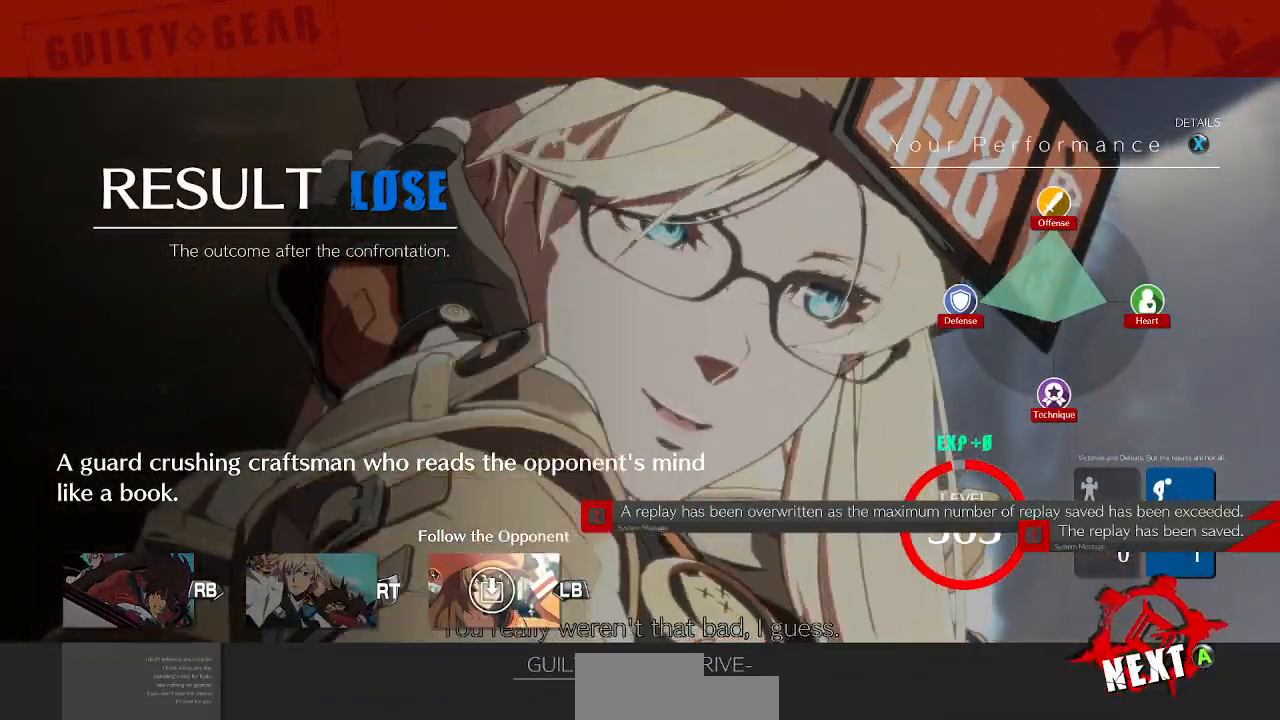
{"dt_ms": 500, "buttons": [], "events": [[50, "CROSS", "down"], [167, "CROSS", "up"], [367, "CROSS", "down"], [483, "CROSS", "up"]]}
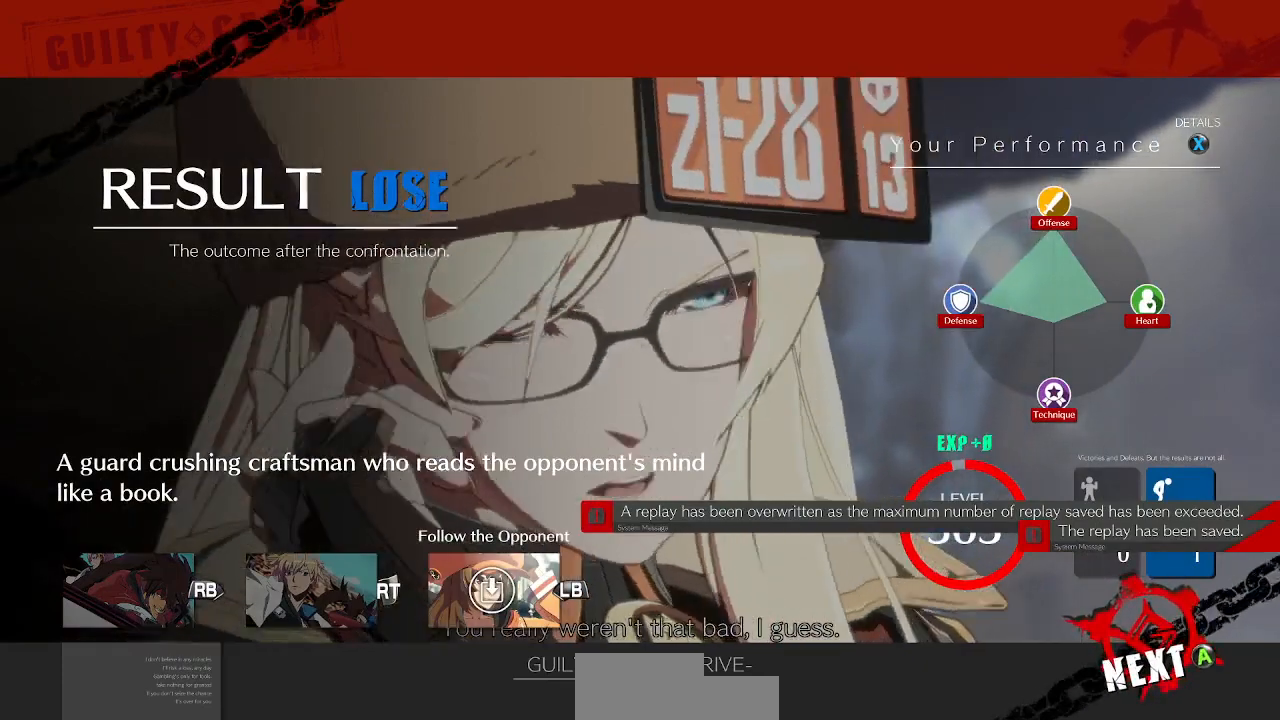
{"dt_ms": 500, "buttons": [], "events": [[117, "CROSS", "down"], [250, "CROSS", "up"], [367, "CROSS", "down"], [467, "CROSS", "up"]]}
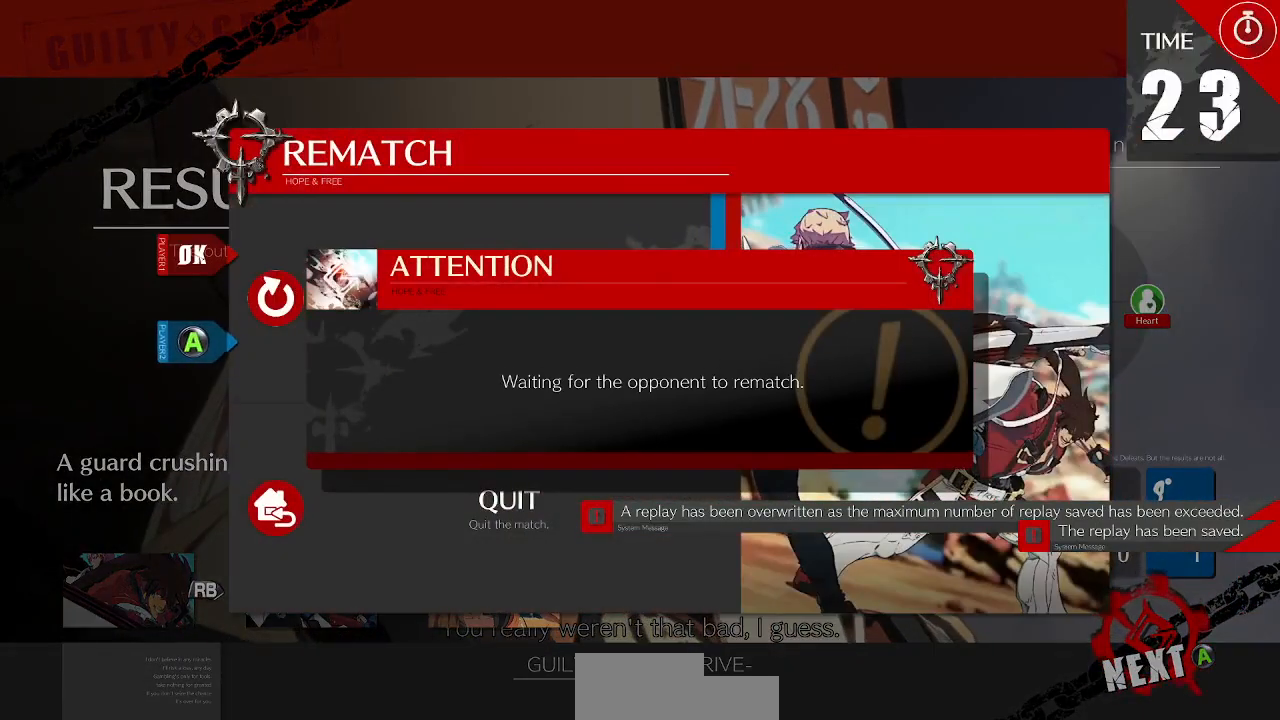
{"dt_ms": 500, "buttons": [], "events": [[100, "CROSS", "down"], [250, "CROSS", "up"]]}
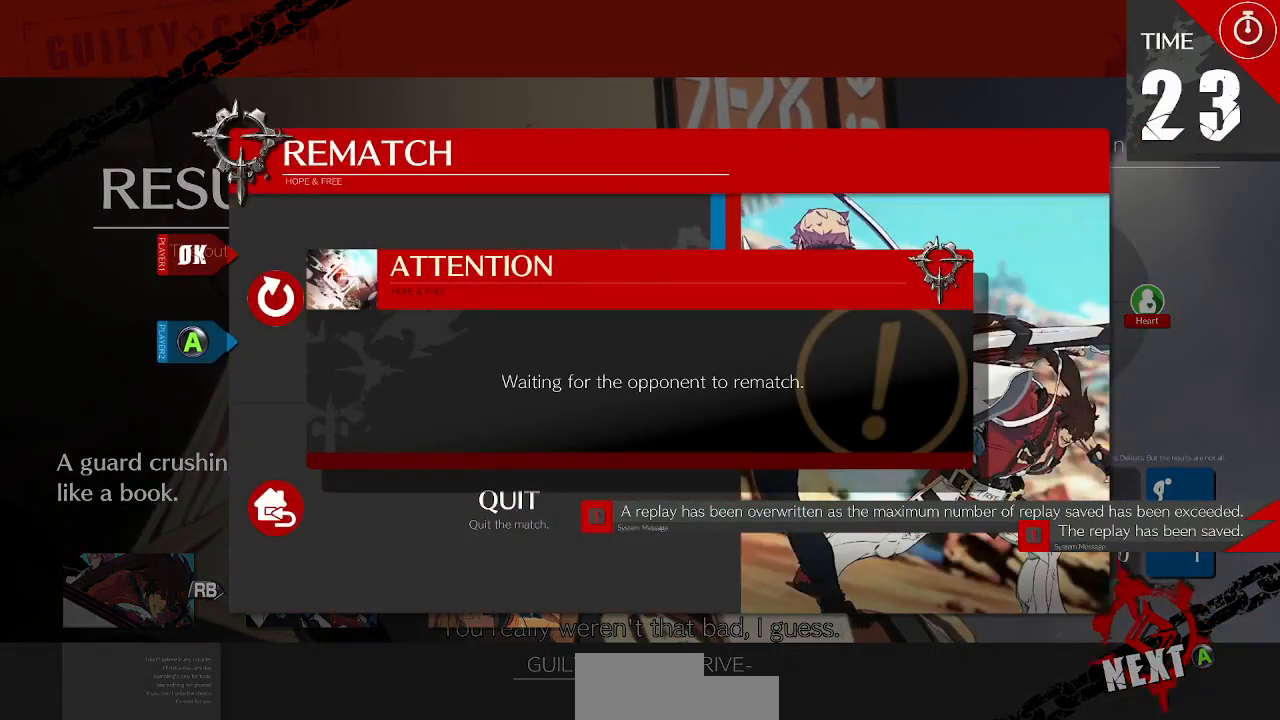
{"dt_ms": 500, "buttons": [], "events": []}
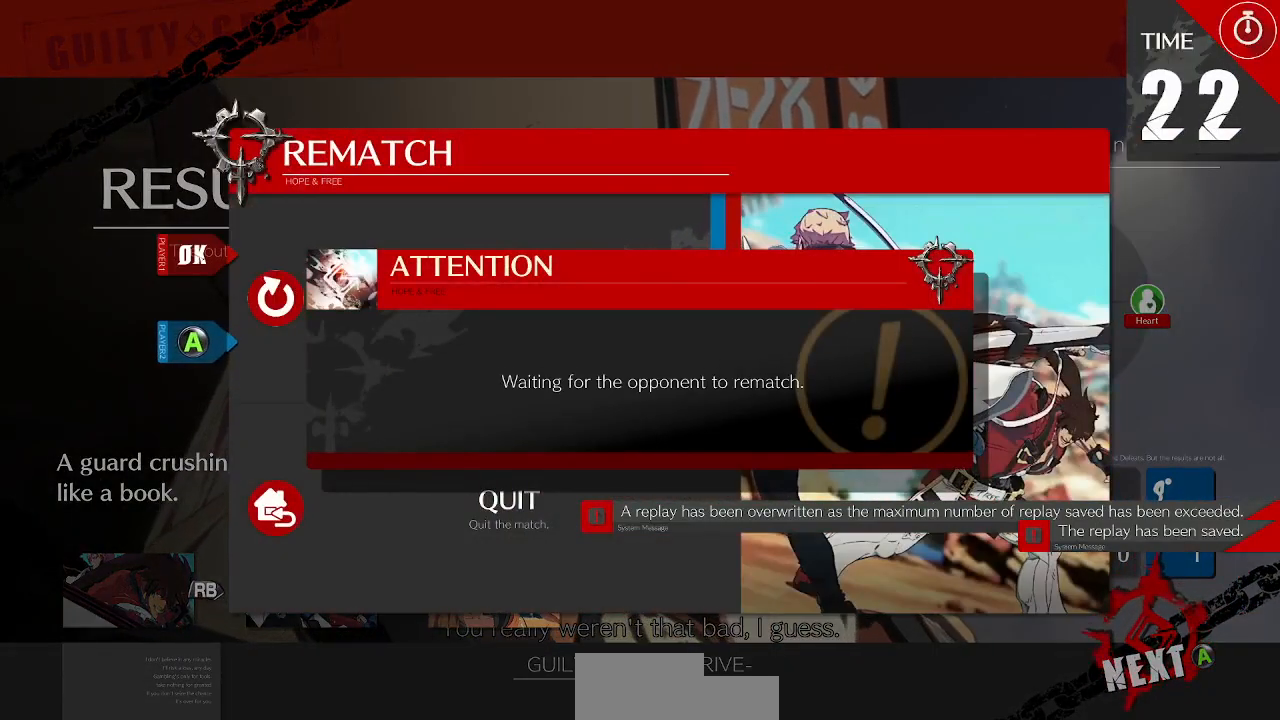
{"dt_ms": 1000, "buttons": []}
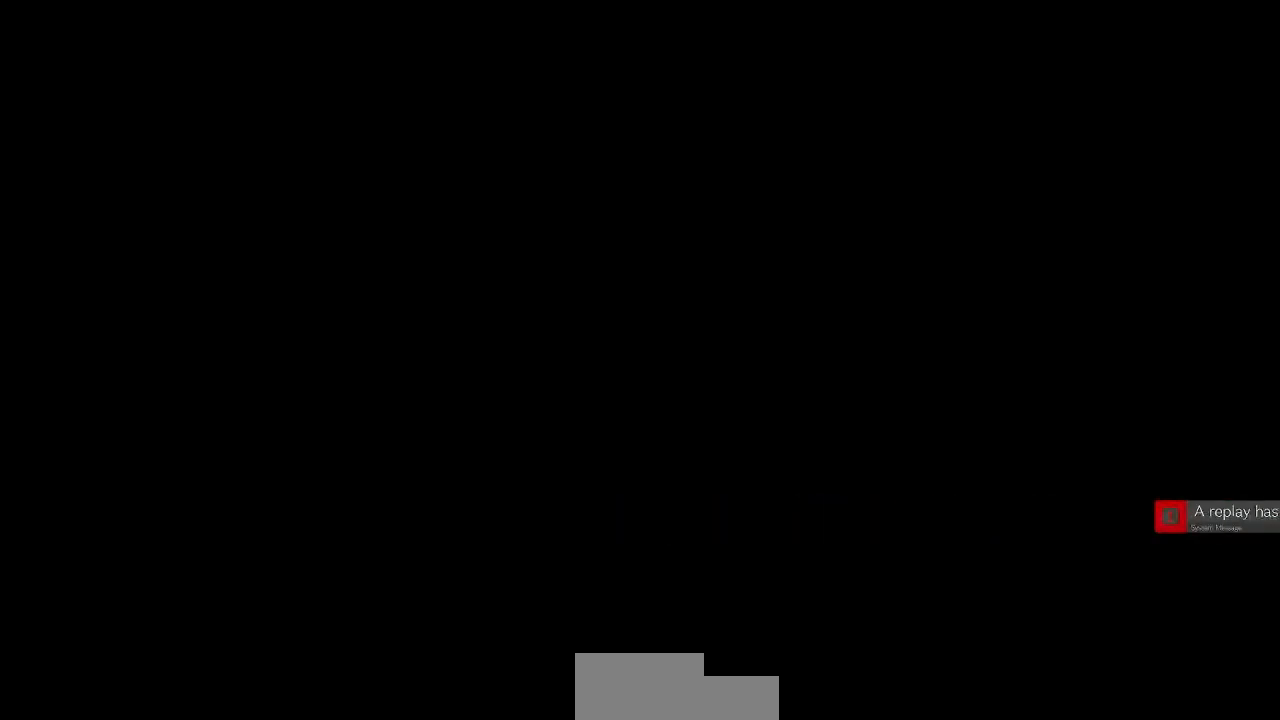
{"dt_ms": 500, "buttons": ["CROSS", "SQUARE", "TRIANGLE", "R1", "DPAD_UP"], "events": [[33, "DPAD_RIGHT", "down"], [100, "DPAD_DOWN", "down"], [100, "DPAD_RIGHT", "up"], [167, "DPAD_DOWN", "up"], [167, "DPAD_UP", "down"], [267, "DPAD_UP", "up"], [433, "R1", "down"], [433, "SQUARE", "down"], [433, "TRIANGLE", "down"], [450, "CROSS", "down"], [467, "DPAD_UP", "down"]]}
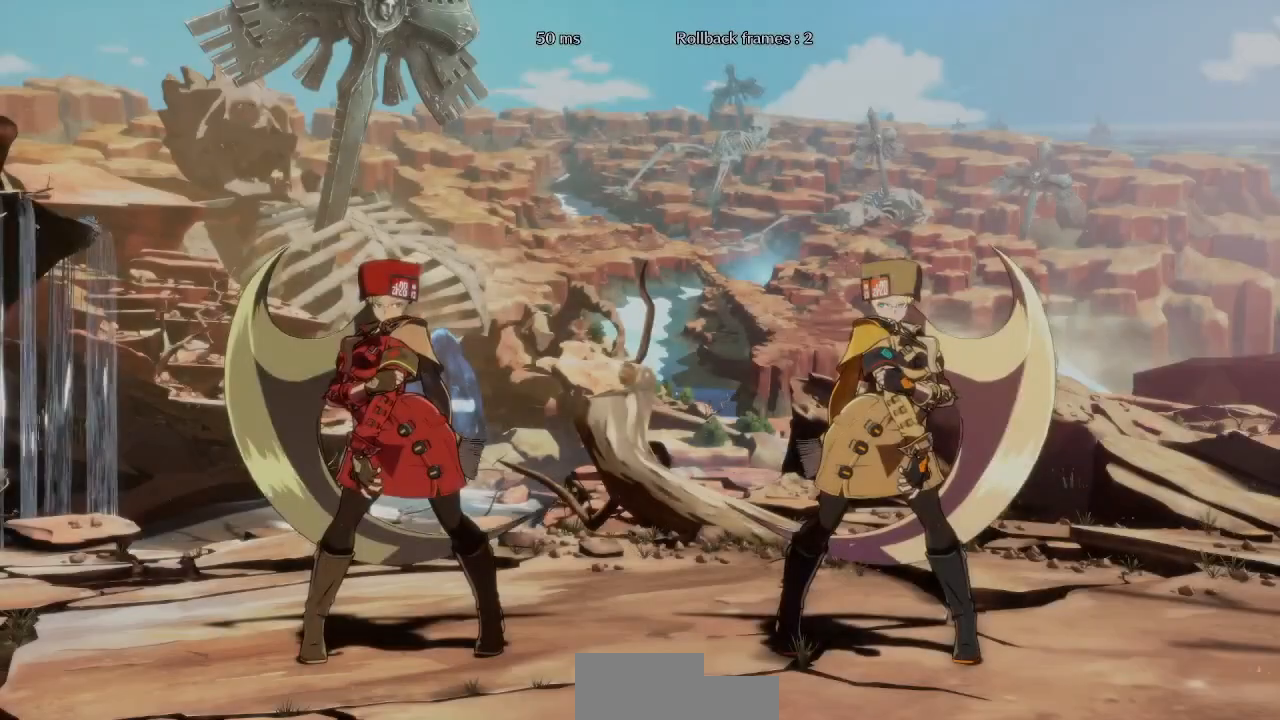
{"dt_ms": 500, "buttons": ["CROSS", "SQUARE", "TRIANGLE", "L1", "R1", "DPAD_UP"], "events": [[50, "R1", "up"], [50, "TRIANGLE", "up"], [67, "SQUARE", "up"], [83, "CROSS", "up"], [100, "DPAD_UP", "up"], [383, "DPAD_LEFT", "down"], [433, "DPAD_LEFT", "up"], [450, "DPAD_UP", "down"], [467, "CROSS", "down"], [467, "R1", "down"], [467, "SQUARE", "down"], [483, "L1", "down"], [483, "TRIANGLE", "down"]]}
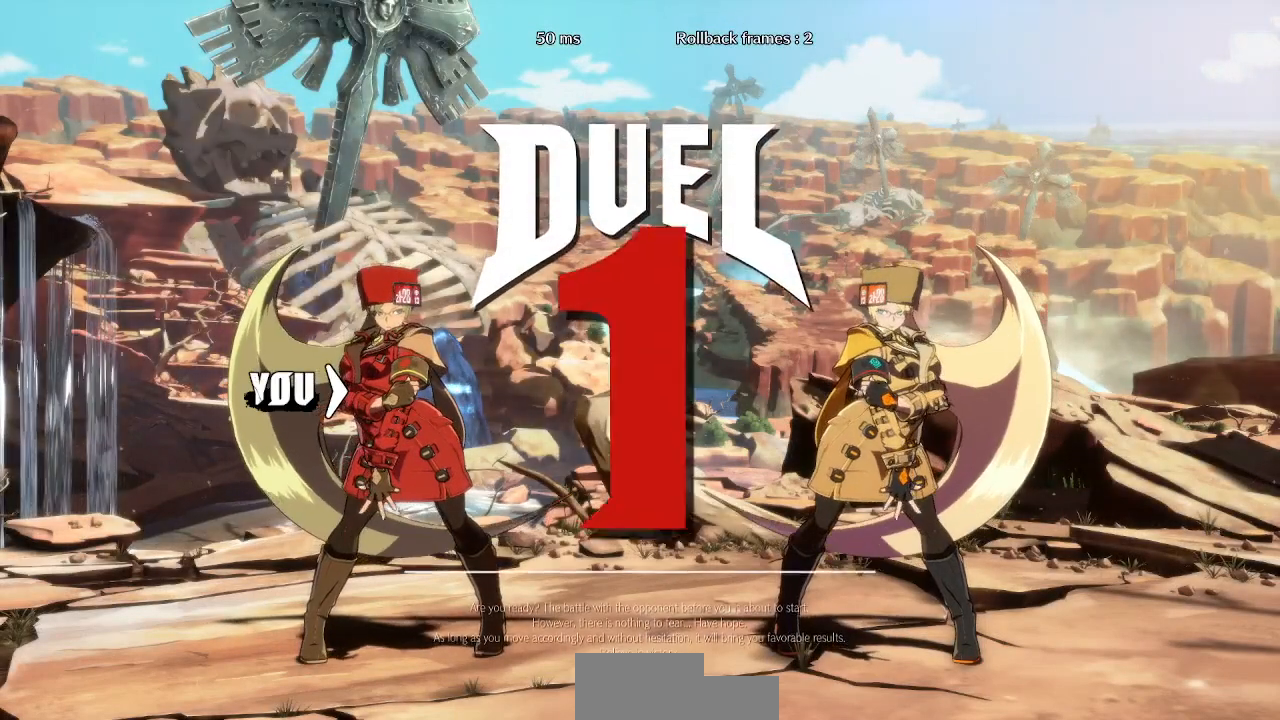
{"dt_ms": 500, "buttons": ["DPAD_DOWN", "DPAD_LEFT"], "events": [[67, "DPAD_LEFT", "down"], [67, "DPAD_UP", "up"], [117, "R1", "up"], [117, "SQUARE", "up"], [133, "TRIANGLE", "up"], [150, "CROSS", "up"], [150, "L1", "up"], [233, "L1", "down"], [233, "R1", "down"], [250, "DPAD_LEFT", "up"], [250, "SQUARE", "down"], [267, "DPAD_UP", "down"], [267, "TRIANGLE", "down"], [283, "CROSS", "down"], [350, "DPAD_LEFT", "down"], [367, "R1", "up"], [383, "SQUARE", "up"], [383, "TRIANGLE", "up"], [400, "CROSS", "up"], [400, "L1", "up"], [417, "DPAD_UP", "up"], [483, "DPAD_DOWN", "down"]]}
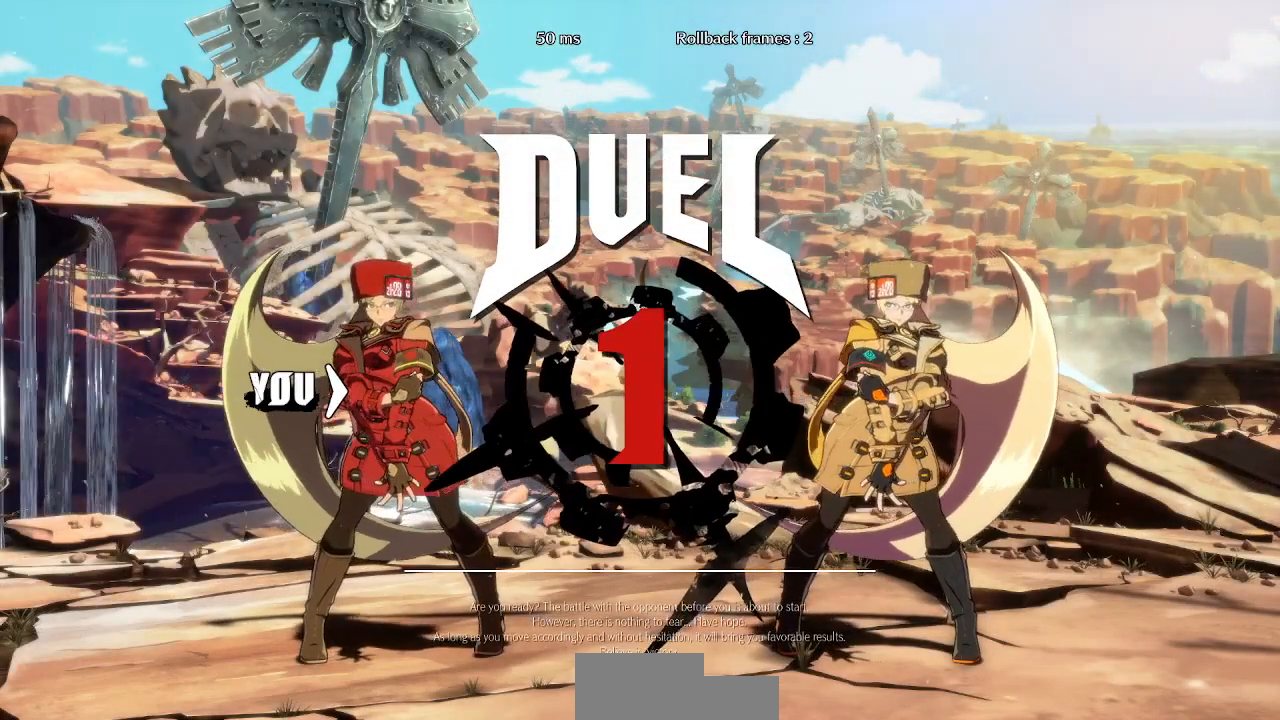
{"dt_ms": 500, "buttons": ["DPAD_RIGHT"]}
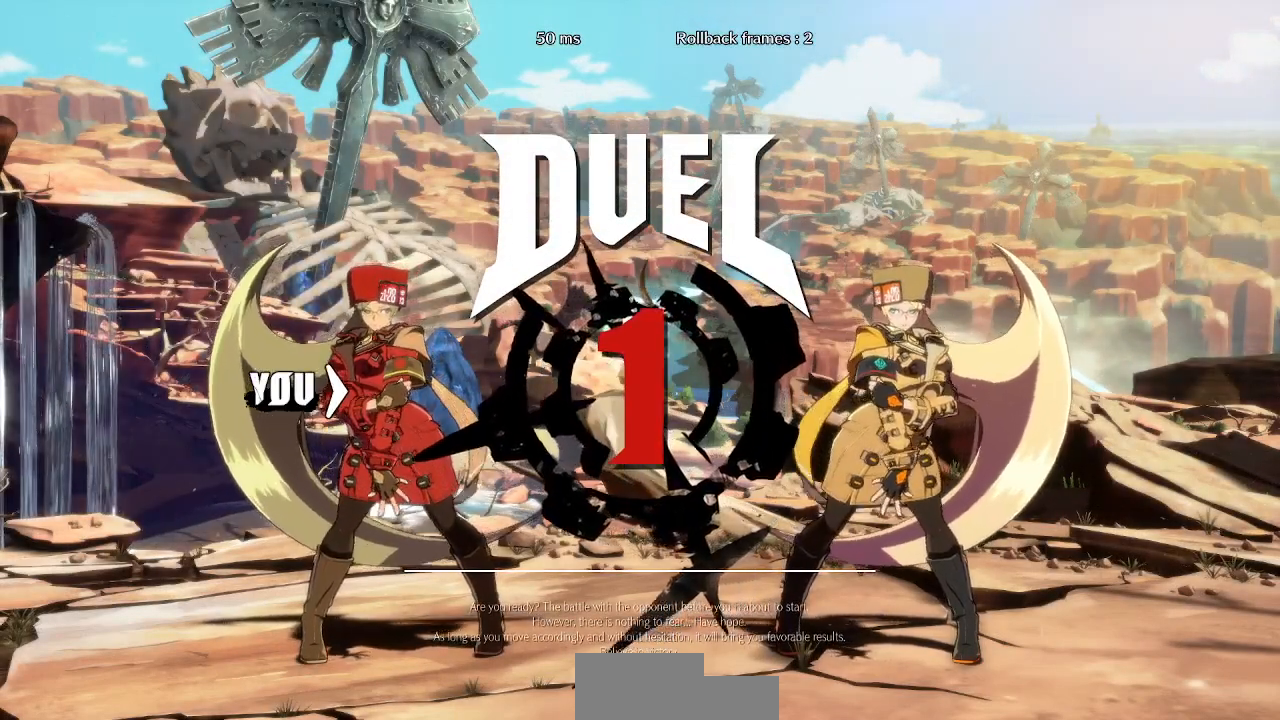
{"dt_ms": 500, "buttons": ["DPAD_RIGHT"], "events": [[217, "DPAD_RIGHT", "up"], [233, "DPAD_LEFT", "down"], [417, "DPAD_LEFT", "up"], [433, "DPAD_RIGHT", "down"]]}
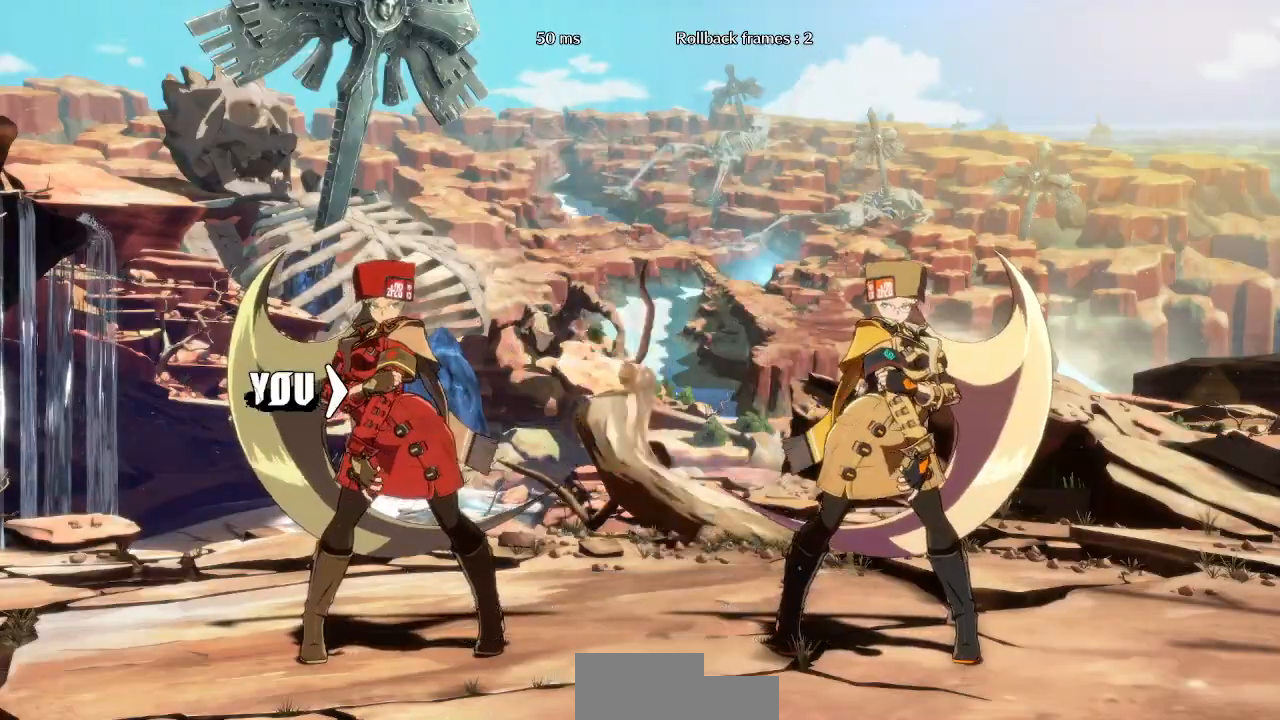
{"dt_ms": 500, "buttons": ["DPAD_RIGHT"], "events": []}
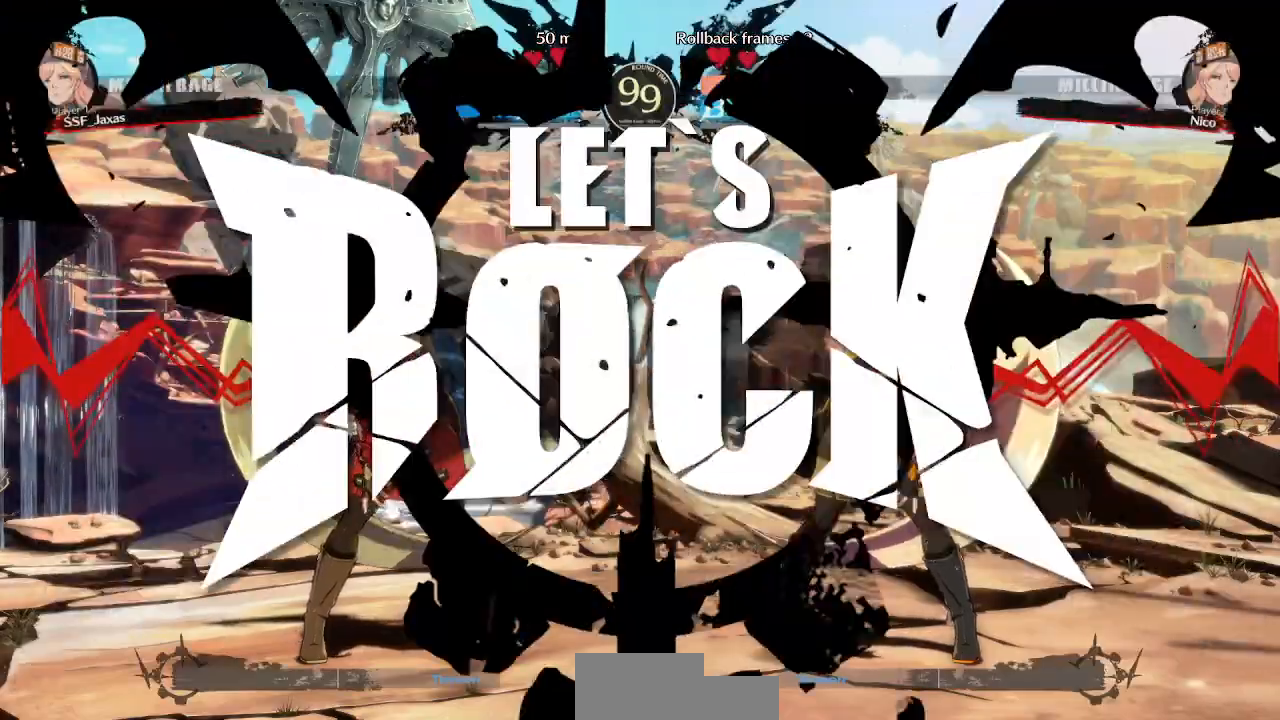
{"dt_ms": 500, "buttons": ["DPAD_RIGHT"], "events": []}
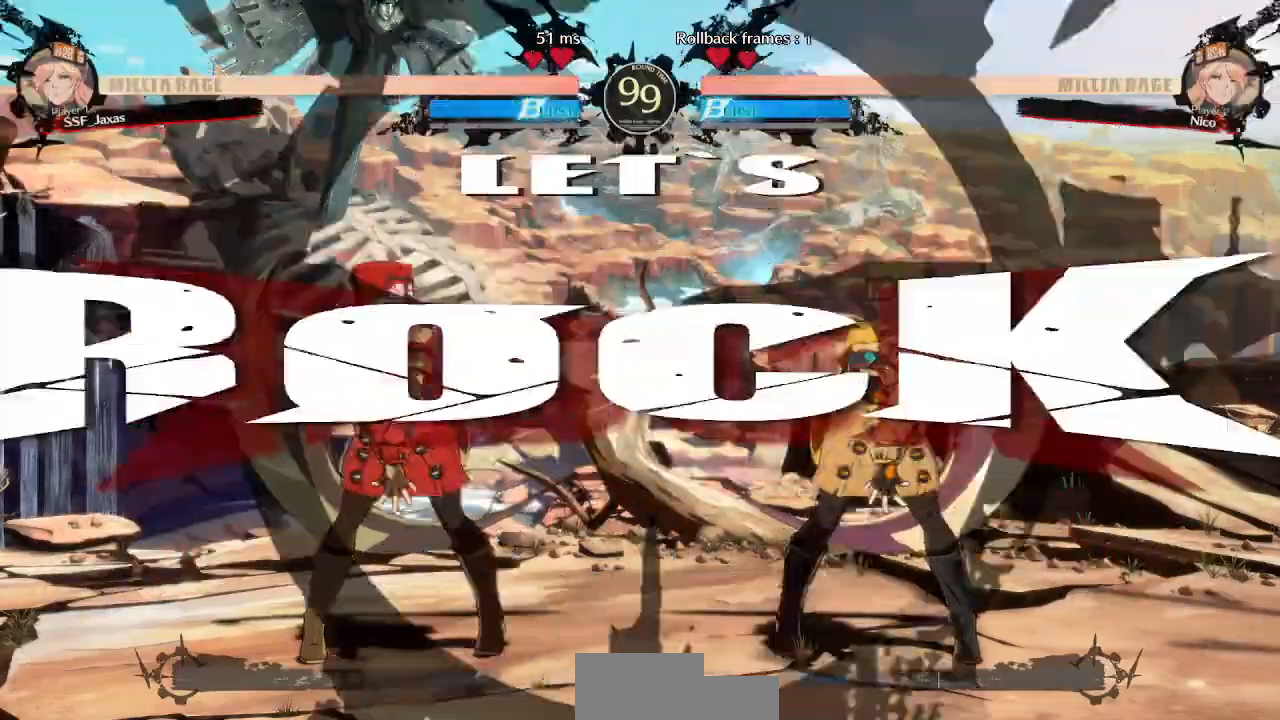
{"dt_ms": 500, "buttons": ["DPAD_LEFT"], "events": [[50, "DPAD_UP", "down"], [117, "DPAD_RIGHT", "up"], [150, "DPAD_LEFT", "down"], [167, "DPAD_UP", "up"]]}
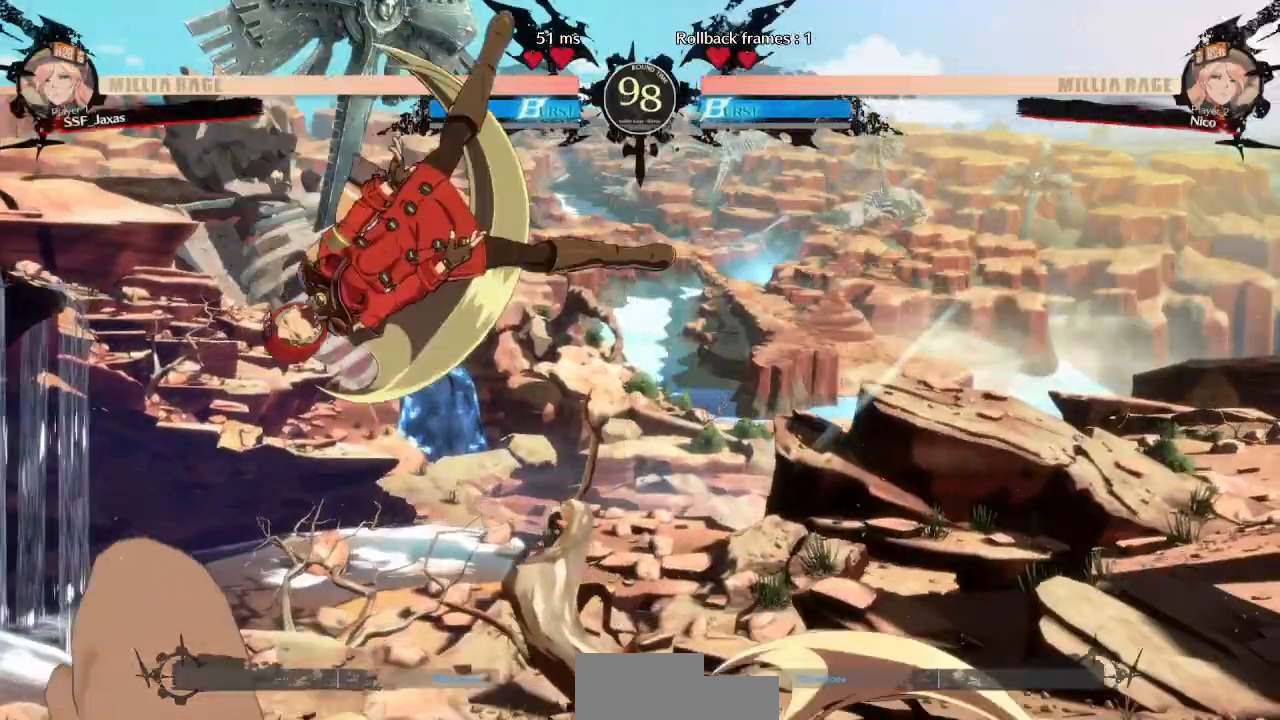
{"dt_ms": 500, "buttons": ["DPAD_LEFT"], "events": [[133, "DPAD_UP", "down"], [267, "DPAD_UP", "up"]]}
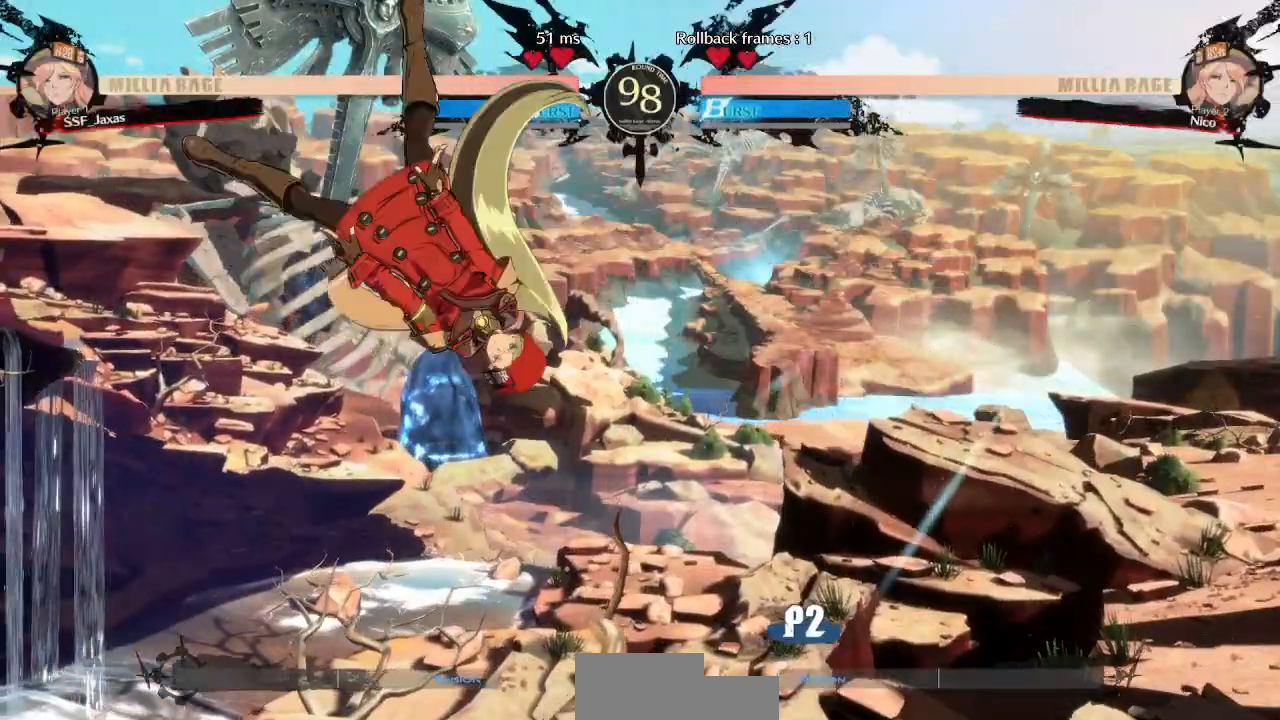
{"dt_ms": 500, "buttons": ["DPAD_LEFT"]}
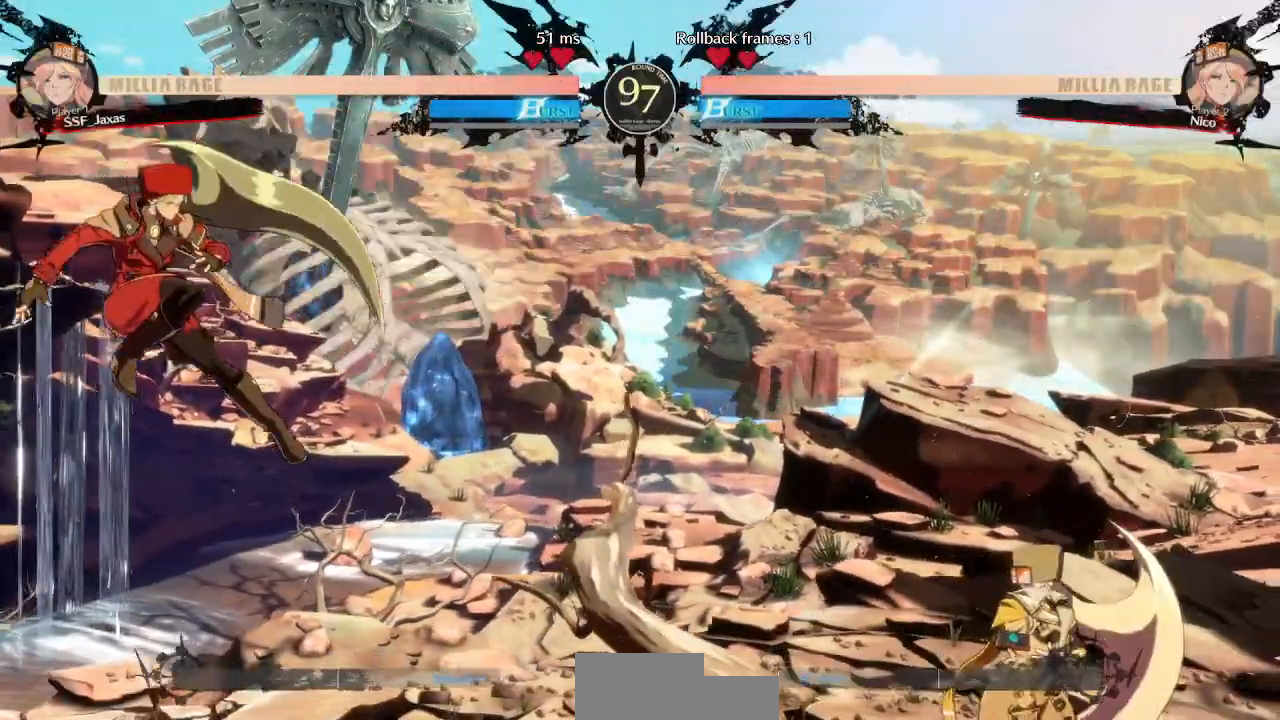
{"dt_ms": 500, "buttons": ["DPAD_LEFT"], "events": [[83, "DPAD_LEFT", "up"], [267, "DPAD_LEFT", "down"], [317, "DPAD_LEFT", "up"], [367, "DPAD_LEFT", "down"]]}